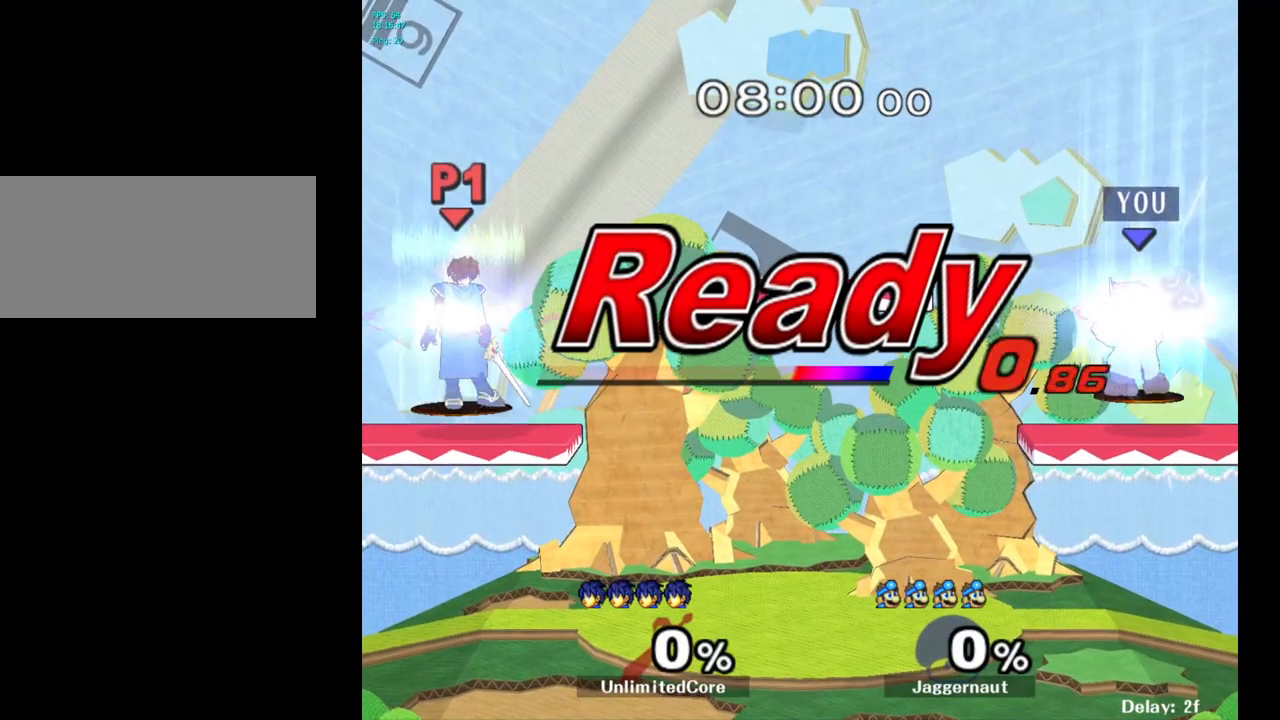
Gameplay with a controller (Nintendo layout); each line is a JSON object with the inputs held at the frame after it. "events" lists button and stick changes between this image and that frame as [ms after this image, input, new state], when the widget could be followed in between. Not read: L3 R3.
{"buttons": [], "left_stick": "center", "right_stick": "center", "events": [[217, "left_stick", "left"], [283, "left_stick", "center"]]}
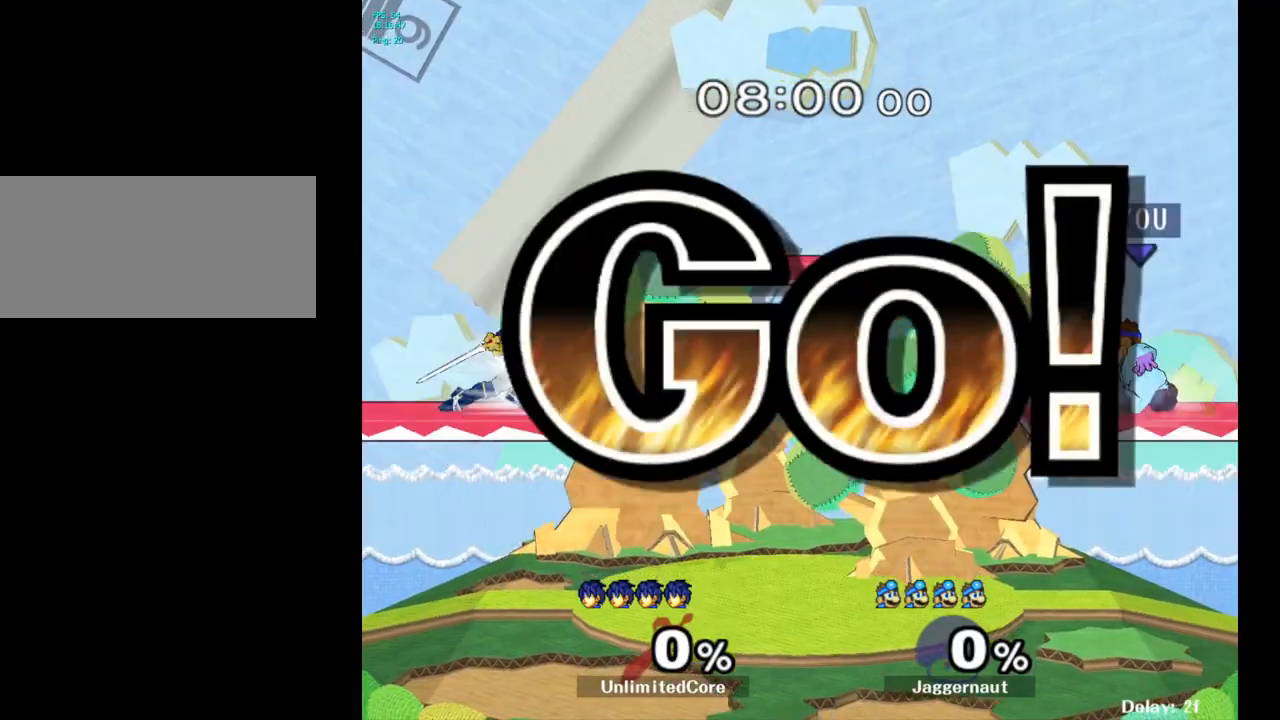
{"buttons": ["Y", "R1"], "left_stick": "down-left", "right_stick": "center", "events": [[50, "left_stick", "left"], [150, "Y", "down"], [350, "left_stick", "down-left"], [417, "R1", "down"]]}
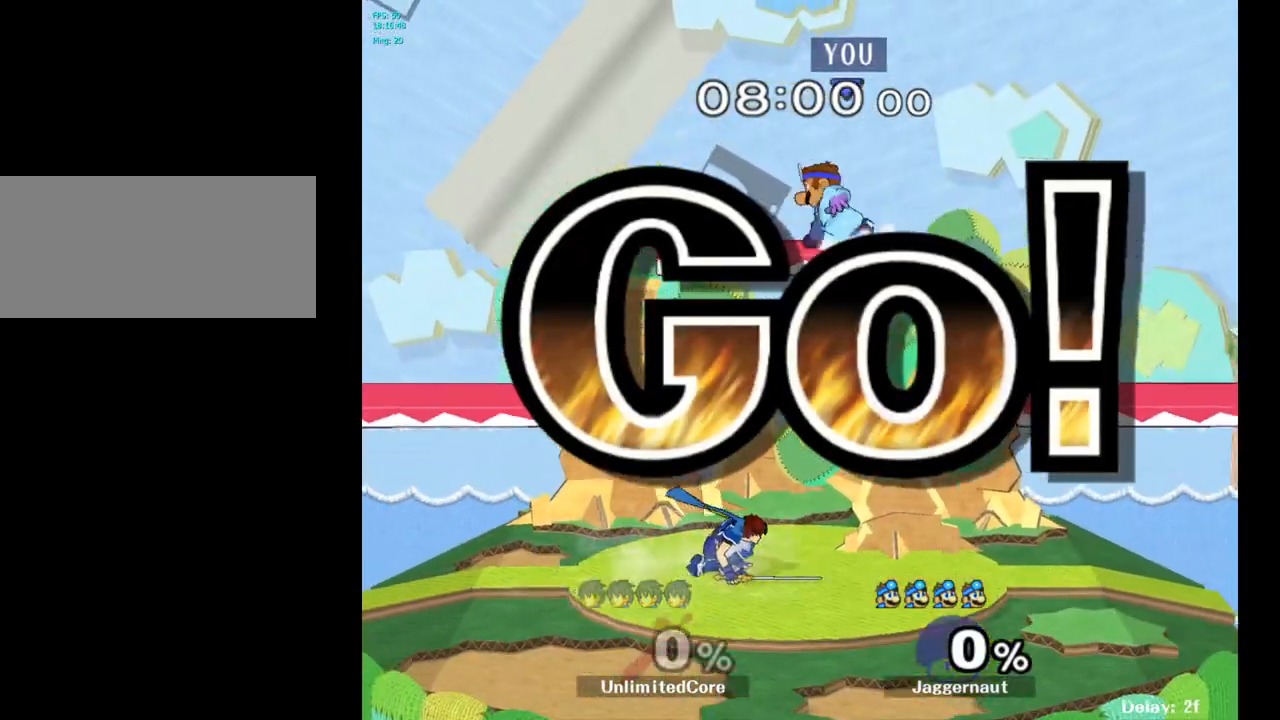
{"buttons": [], "left_stick": "right", "right_stick": "center", "events": [[17, "left_stick", "center"], [33, "Y", "up"], [67, "R1", "up"], [133, "left_stick", "down"], [283, "right_stick", "down-right"], [317, "left_stick", "right"], [417, "right_stick", "center"]]}
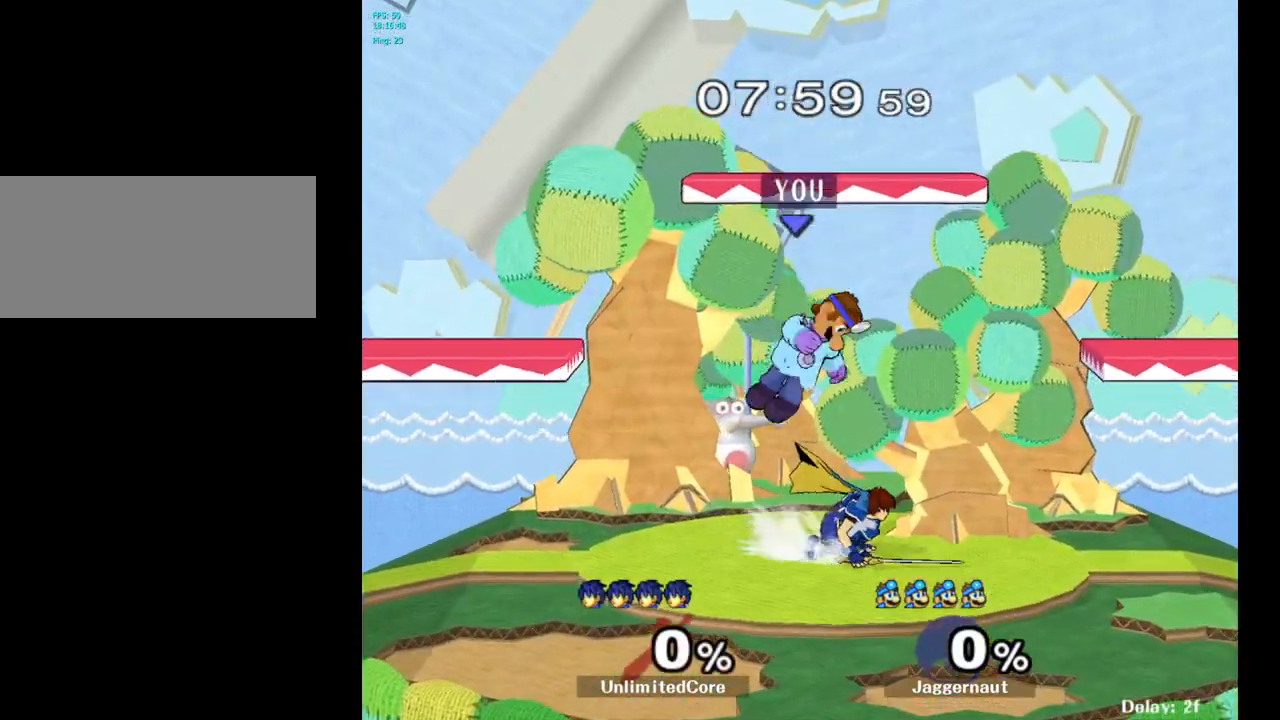
{"buttons": [], "left_stick": "up-right", "right_stick": "center", "events": [[200, "R1", "down"], [350, "left_stick", "up-right"], [367, "R1", "up"]]}
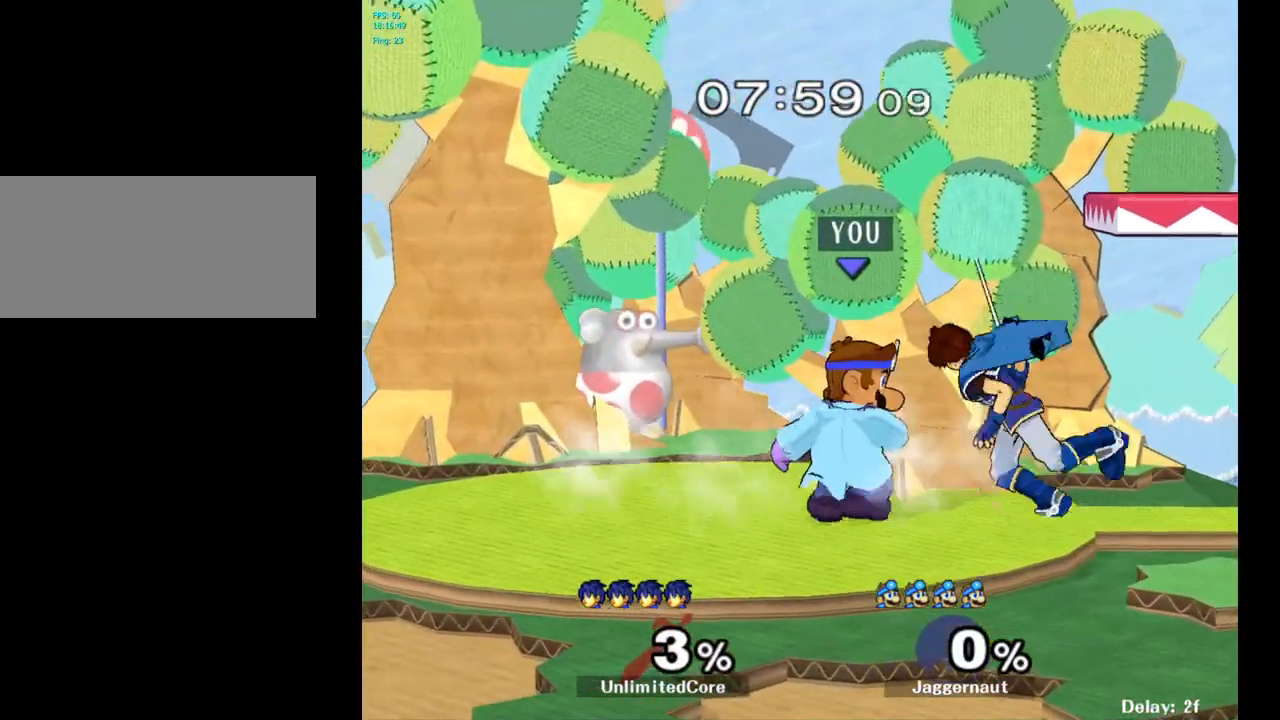
{"buttons": [], "left_stick": "up", "right_stick": "center", "events": [[117, "A", "down"], [117, "left_stick", "right"], [200, "A", "up"], [250, "left_stick", "up-right"], [500, "left_stick", "up"]]}
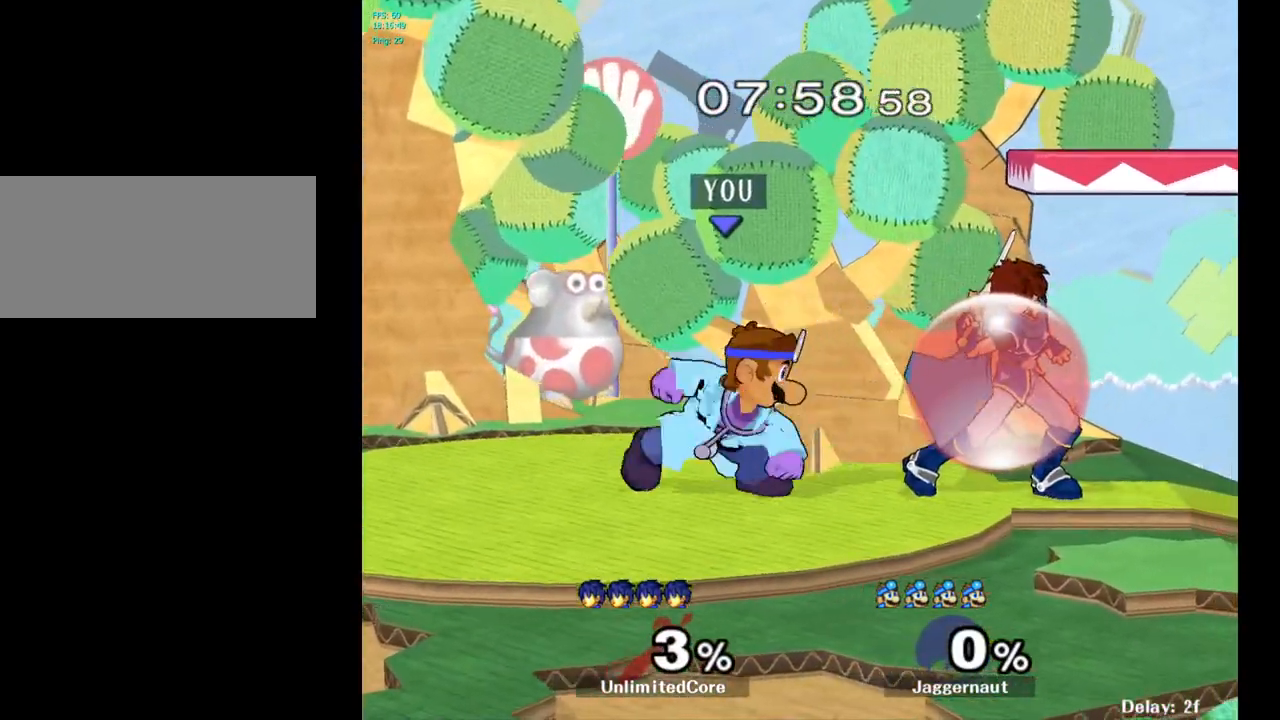
{"buttons": [], "left_stick": "center", "right_stick": "center", "events": [[200, "A", "down"], [250, "left_stick", "up-right"], [283, "A", "up"], [500, "left_stick", "center"]]}
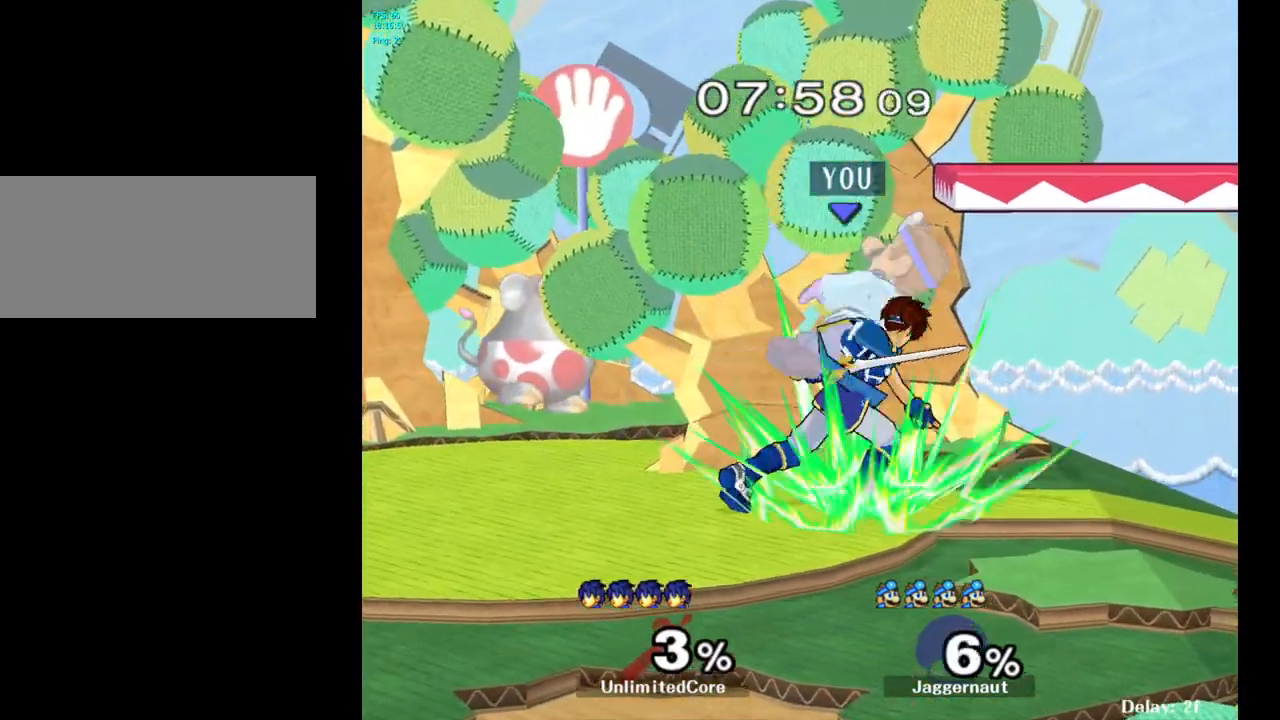
{"buttons": ["R1"], "left_stick": "left", "right_stick": "center", "events": [[83, "left_stick", "left"], [283, "left_stick", "center"], [417, "left_stick", "left"], [483, "R1", "down"]]}
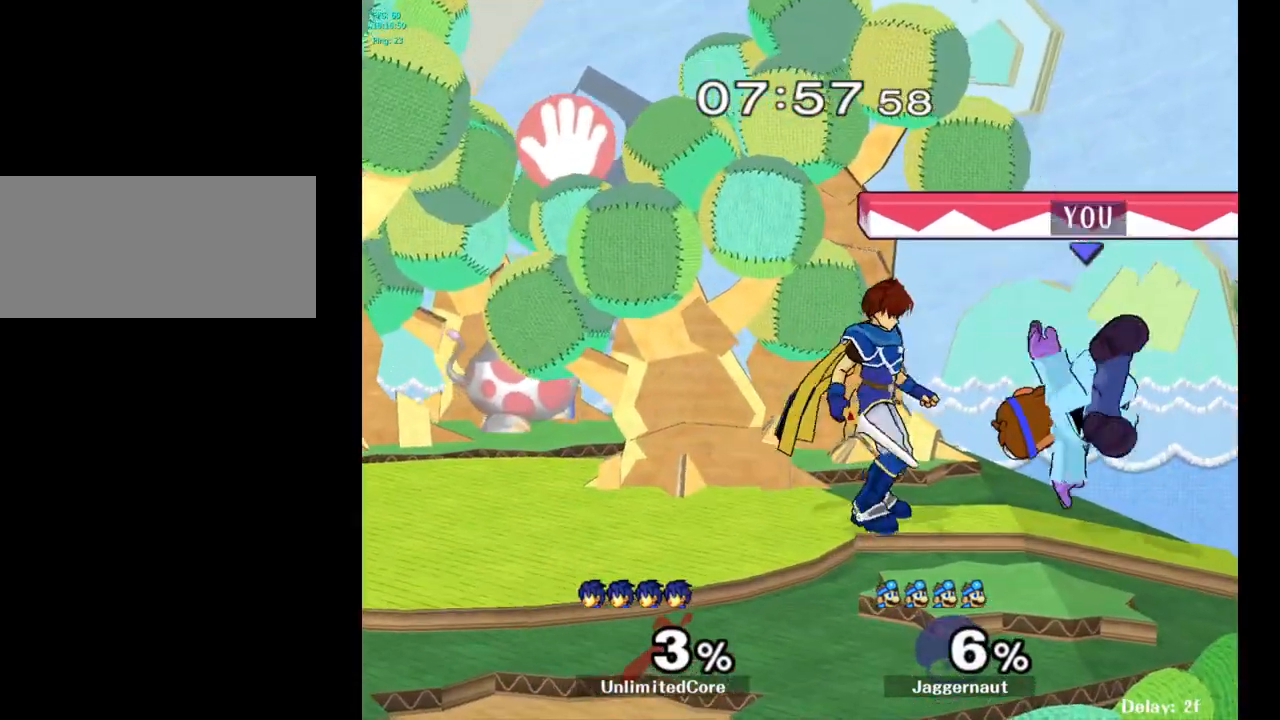
{"buttons": [], "left_stick": "left", "right_stick": "center", "events": [[433, "R1", "up"]]}
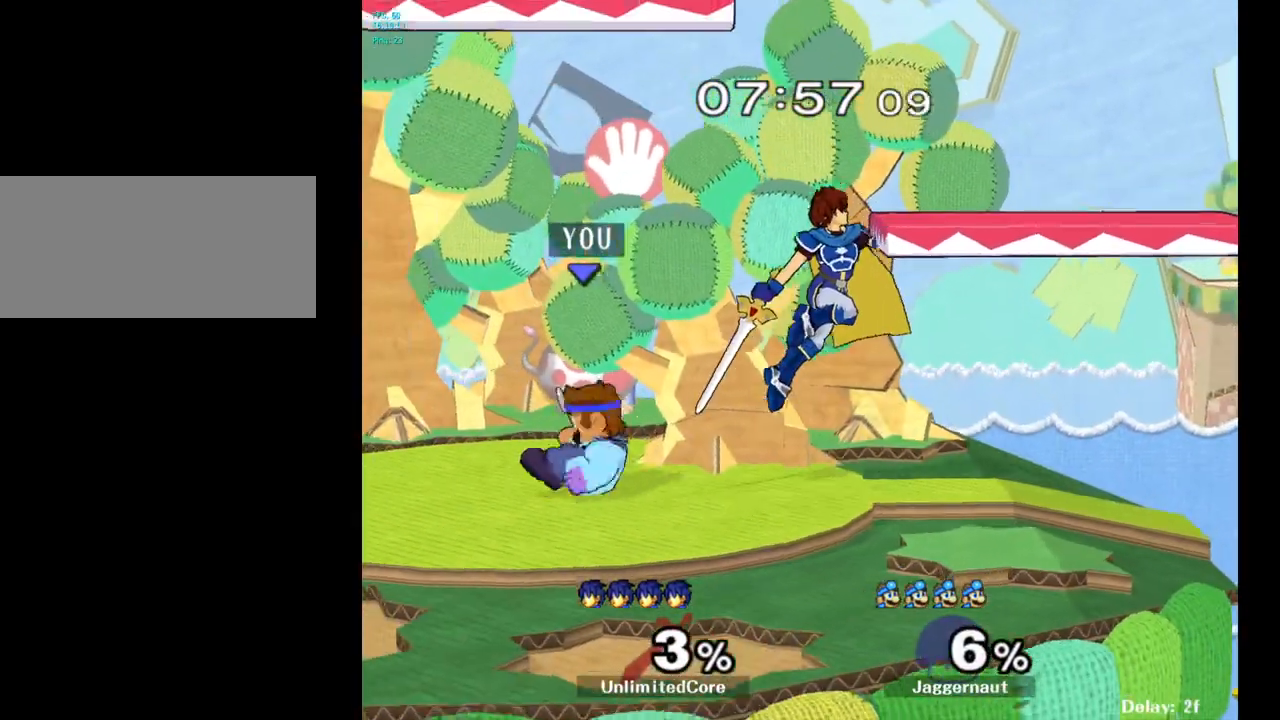
{"buttons": [], "left_stick": "right", "right_stick": "center", "events": [[17, "left_stick", "center"], [167, "left_stick", "up-right"], [233, "A", "down"], [233, "left_stick", "right"], [317, "A", "up"], [400, "A", "down"], [483, "A", "up"]]}
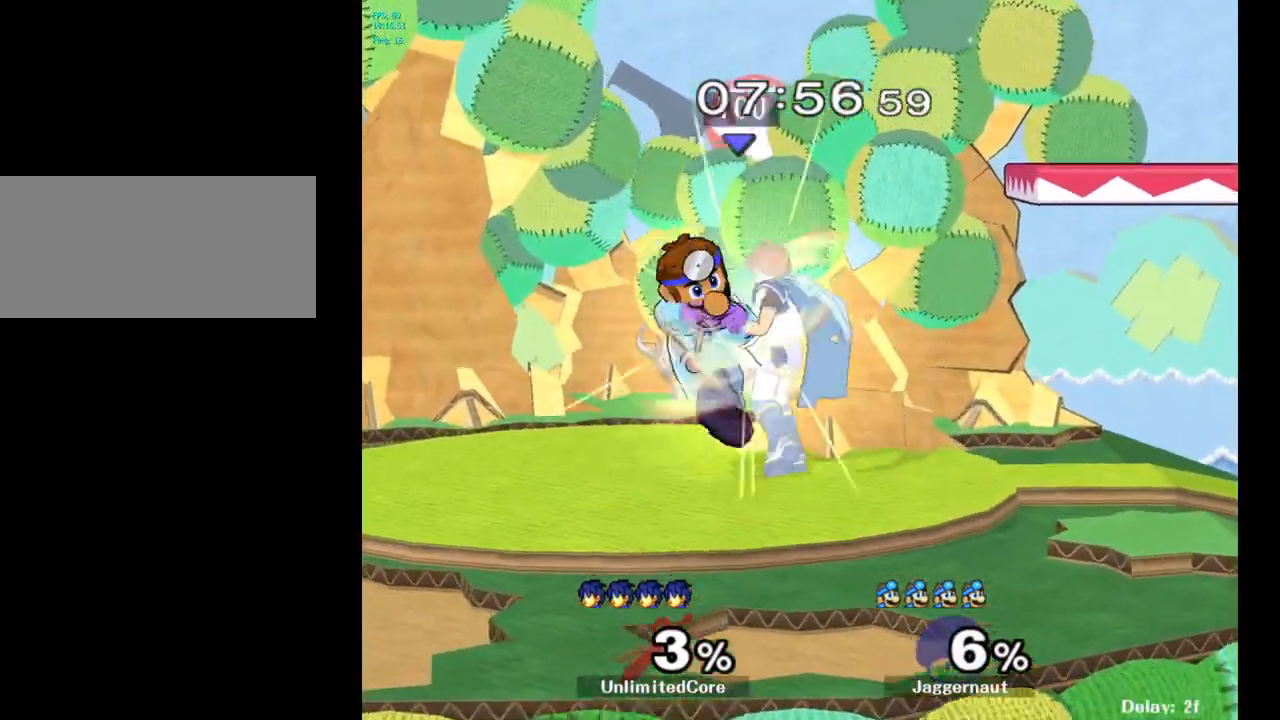
{"buttons": [], "left_stick": "center", "right_stick": "center", "events": [[283, "left_stick", "center"]]}
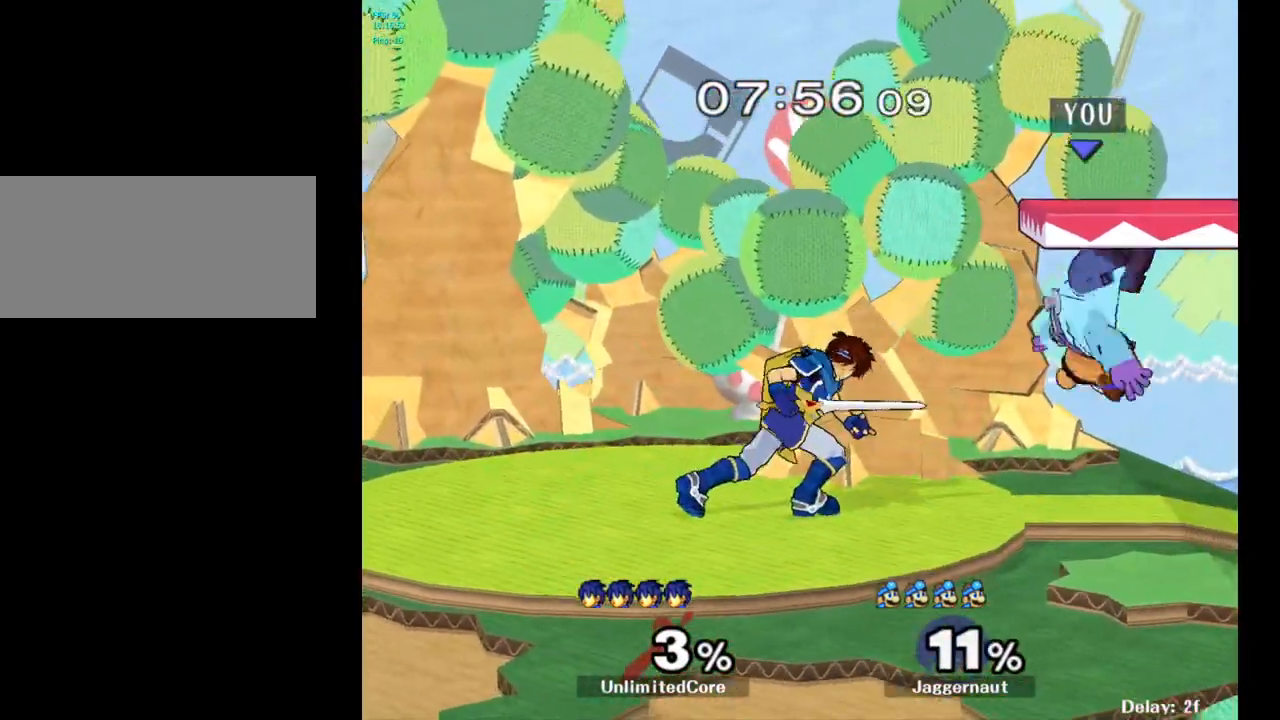
{"buttons": ["R1"], "left_stick": "left", "right_stick": "center", "events": [[100, "left_stick", "left"], [167, "R1", "down"]]}
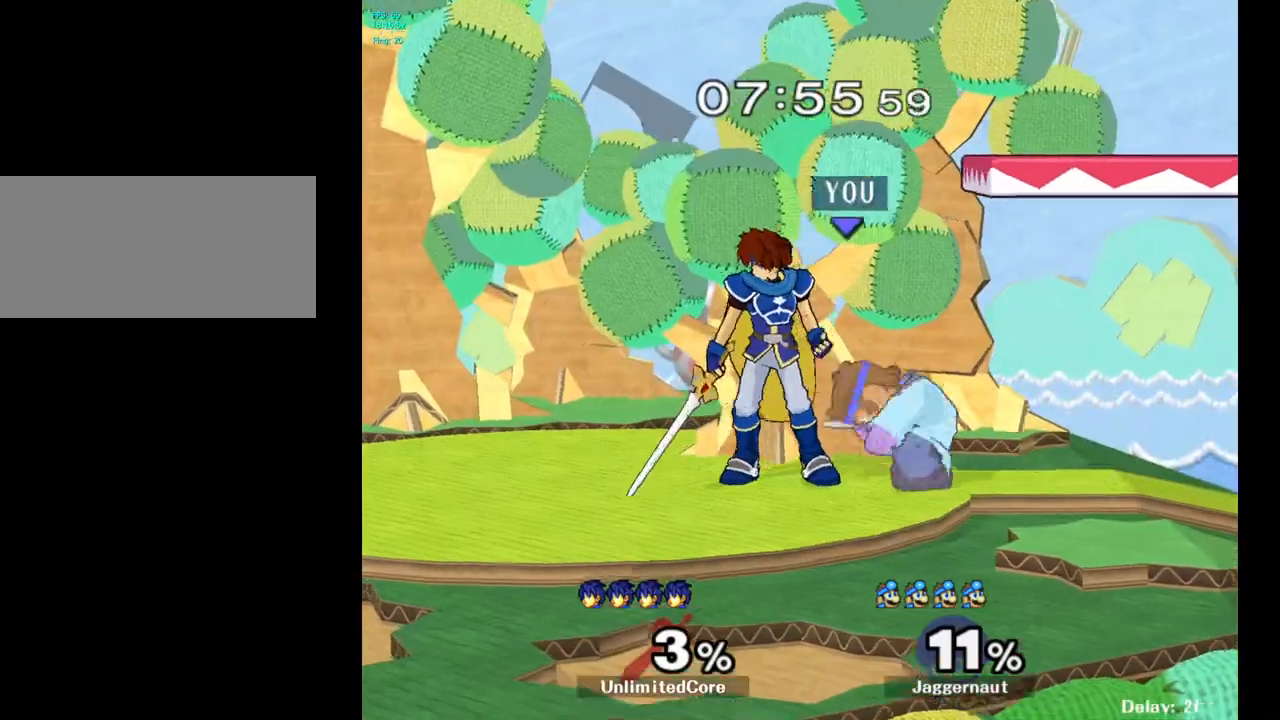
{"buttons": ["A"], "left_stick": "right", "right_stick": "center", "events": [[50, "left_stick", "center"], [67, "R1", "up"], [433, "left_stick", "right"], [500, "A", "down"]]}
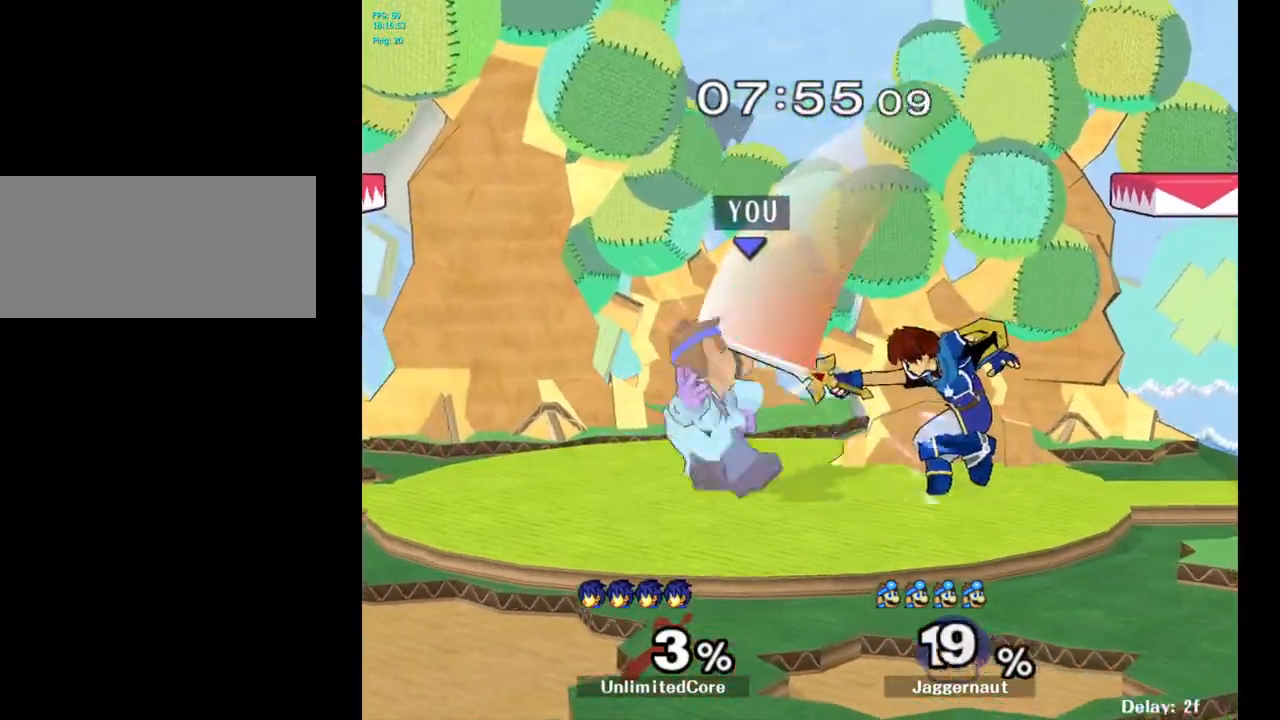
{"buttons": ["A"], "left_stick": "center", "right_stick": "center", "events": [[17, "left_stick", "center"], [117, "A", "up"], [367, "A", "down"]]}
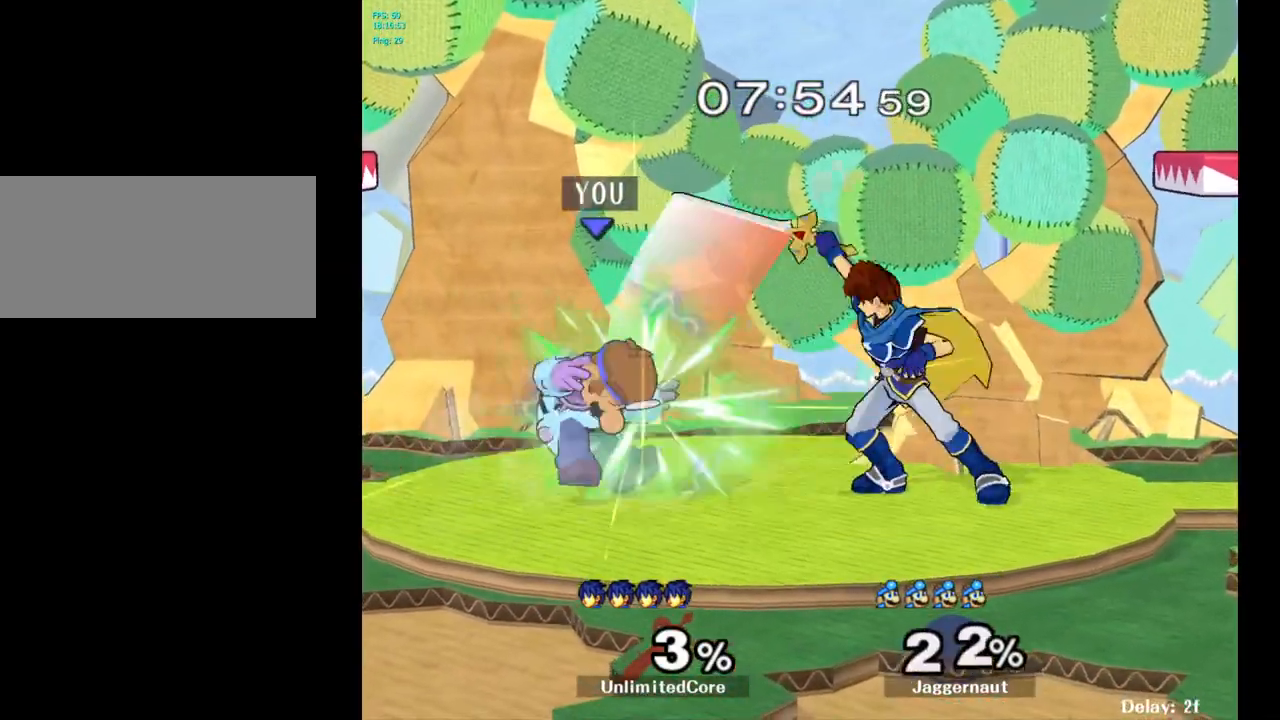
{"buttons": [], "left_stick": "center", "right_stick": "center", "events": [[17, "A", "up"], [267, "left_stick", "right"], [350, "A", "down"], [350, "left_stick", "center"], [467, "A", "up"]]}
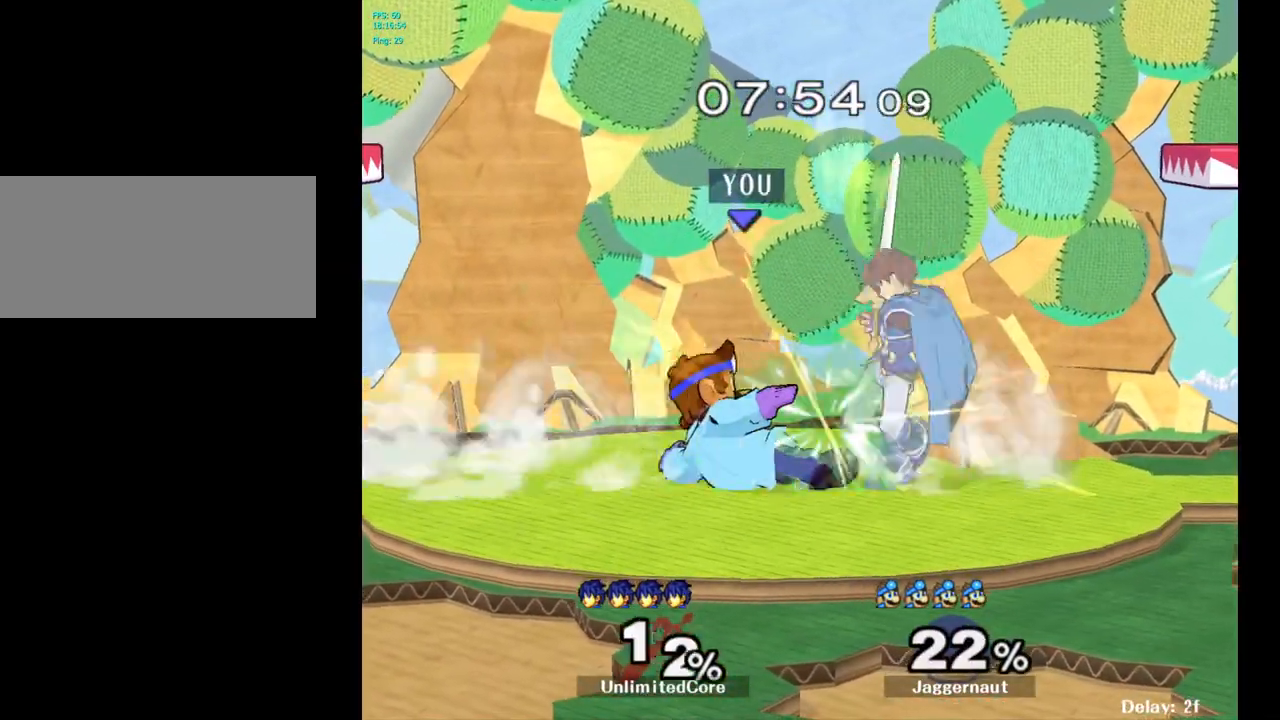
{"buttons": [], "left_stick": "left", "right_stick": "center", "events": [[400, "left_stick", "left"]]}
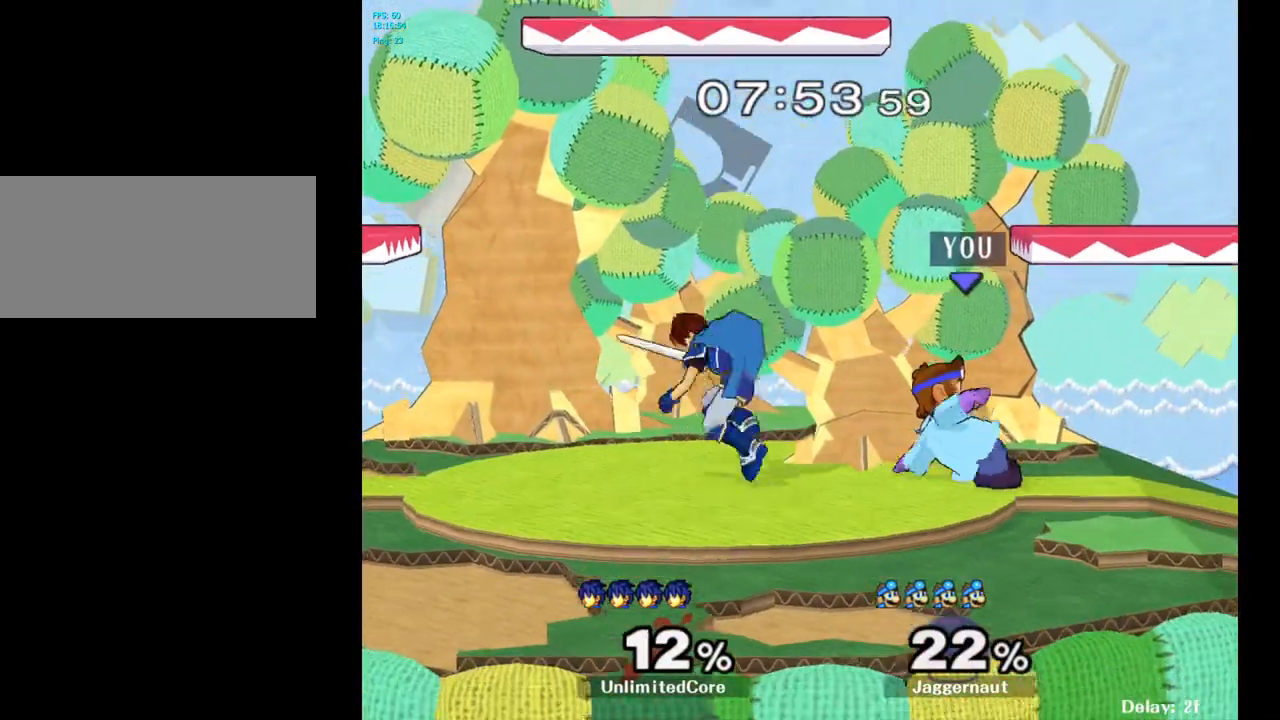
{"buttons": [], "left_stick": "center", "right_stick": "center", "events": [[83, "A", "down"], [183, "A", "up"], [267, "A", "down"], [350, "A", "up"], [433, "left_stick", "center"]]}
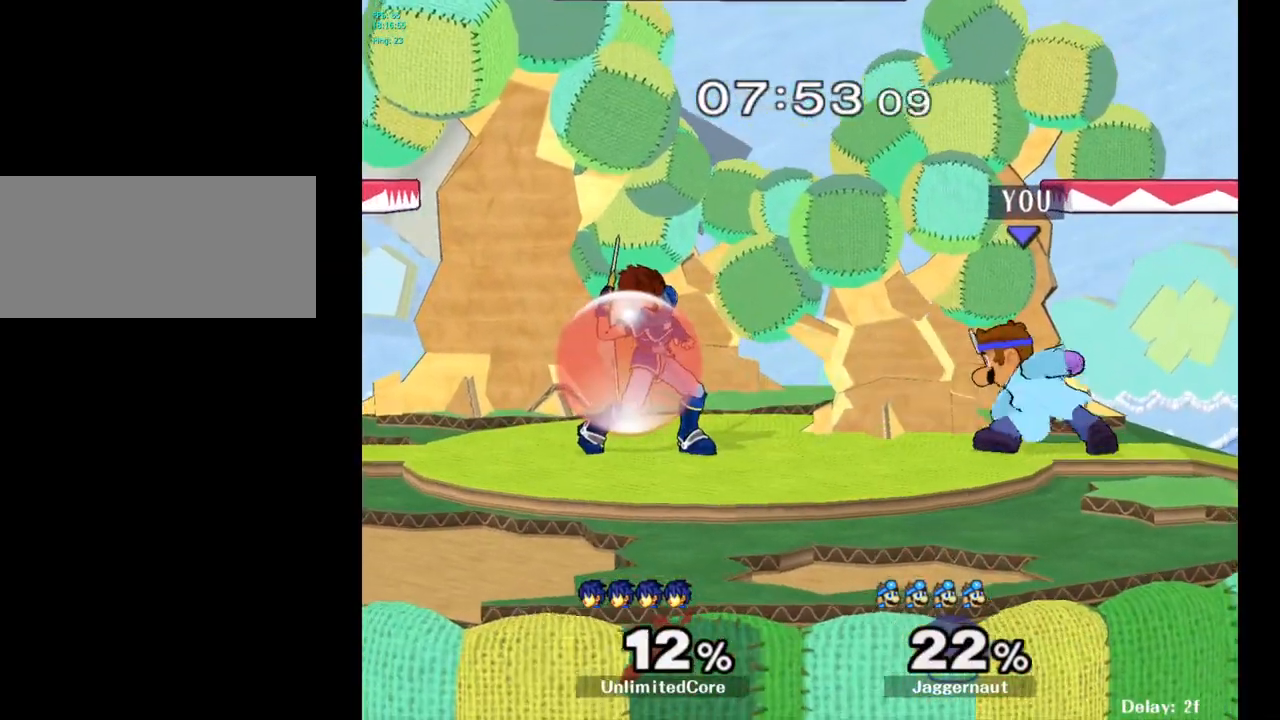
{"buttons": [], "left_stick": "center", "right_stick": "center", "events": [[217, "Y", "down"], [250, "left_stick", "down-right"], [283, "R1", "down"], [417, "Y", "up"], [433, "R1", "up"], [433, "left_stick", "center"]]}
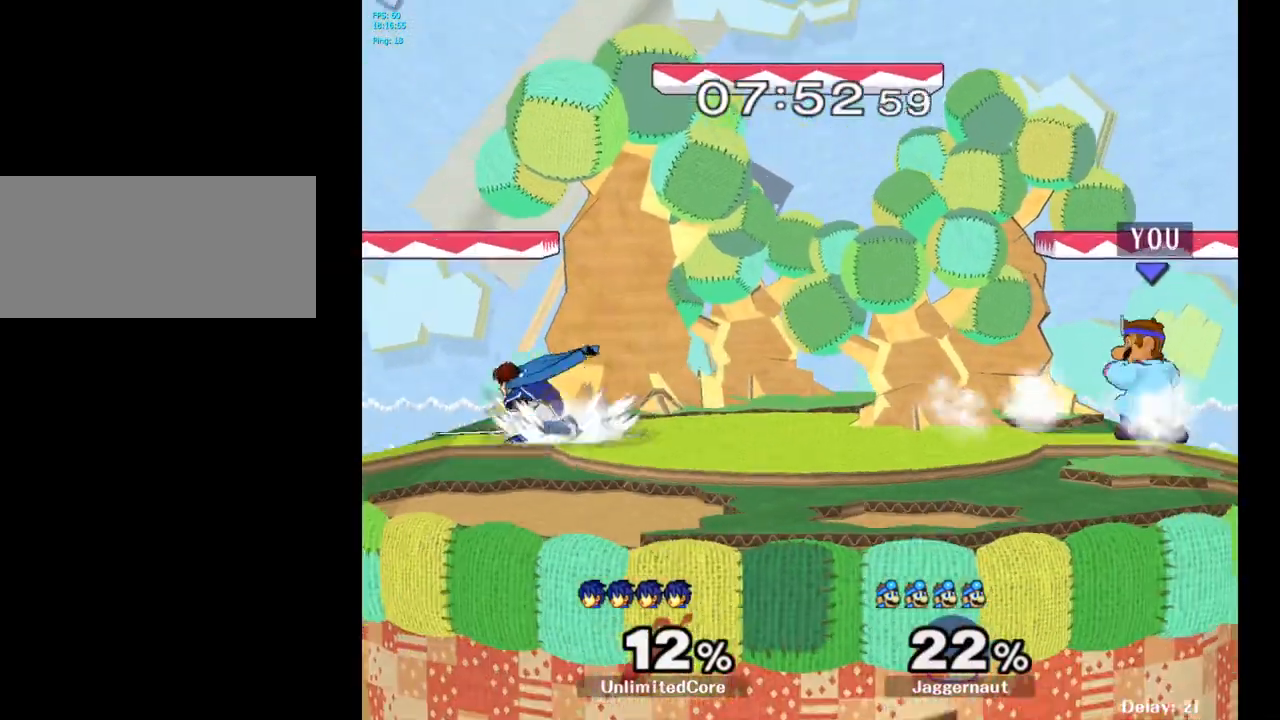
{"buttons": ["Y"], "left_stick": "center", "right_stick": "center", "events": [[67, "Y", "down"], [83, "left_stick", "down-left"], [117, "R1", "down"], [250, "Y", "up"], [267, "R1", "up"], [283, "left_stick", "center"], [333, "Y", "down"]]}
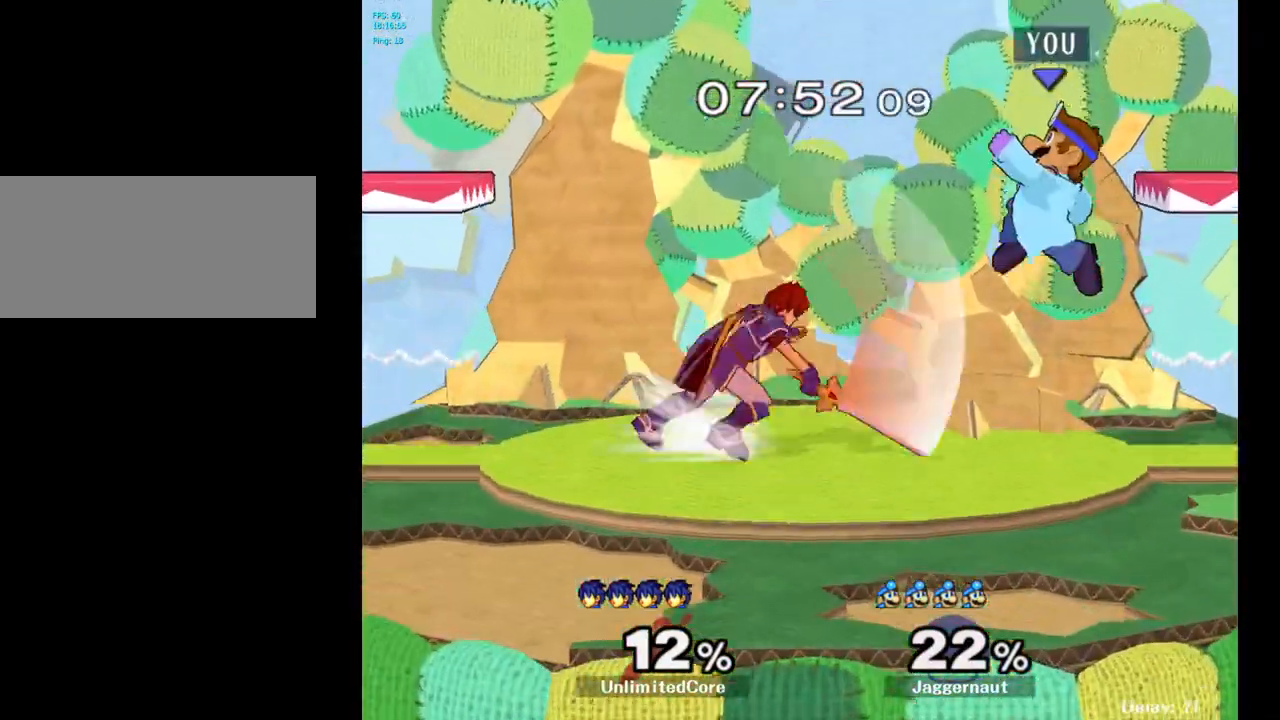
{"buttons": [], "left_stick": "left", "right_stick": "center", "events": [[17, "Y", "up"], [217, "left_stick", "left"], [350, "right_stick", "down-left"], [417, "right_stick", "center"]]}
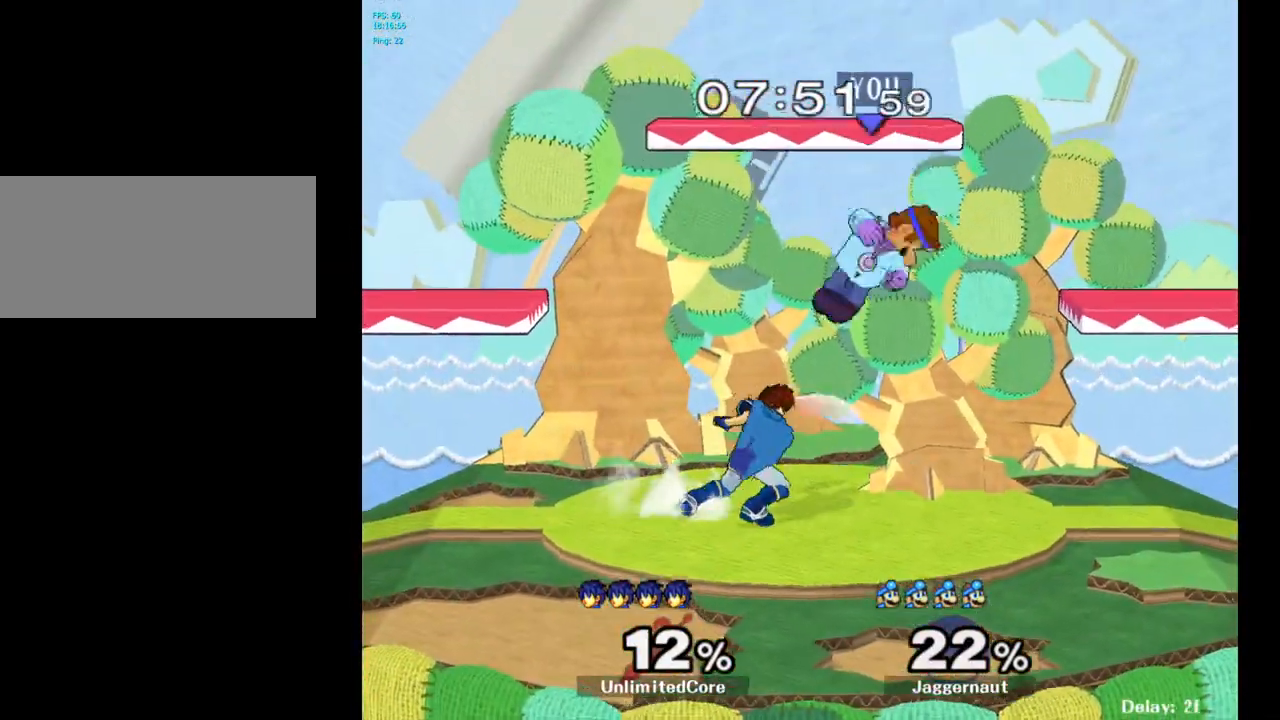
{"buttons": [], "left_stick": "left", "right_stick": "center", "events": [[233, "left_stick", "down-left"], [267, "R1", "down"], [383, "left_stick", "left"], [467, "R1", "up"]]}
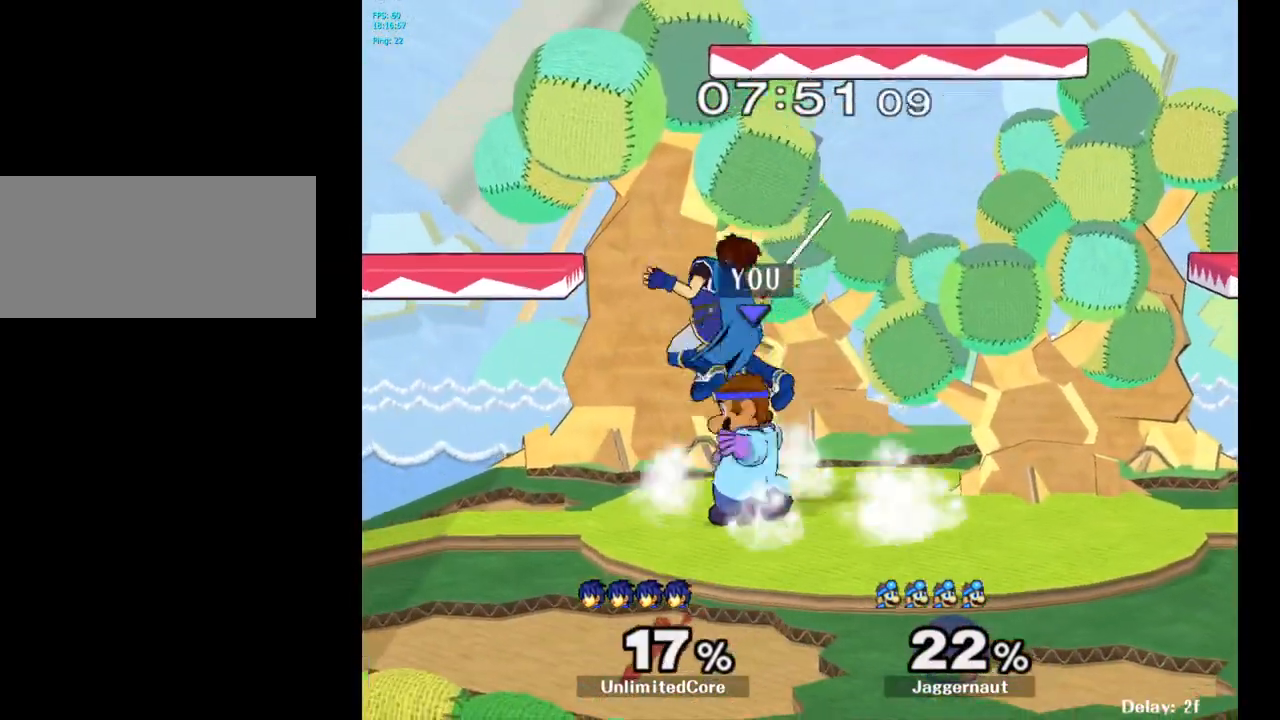
{"buttons": [], "left_stick": "up", "right_stick": "center", "events": [[67, "left_stick", "center"], [100, "A", "down"], [150, "left_stick", "up"], [200, "A", "up"], [250, "A", "down"], [383, "A", "up"]]}
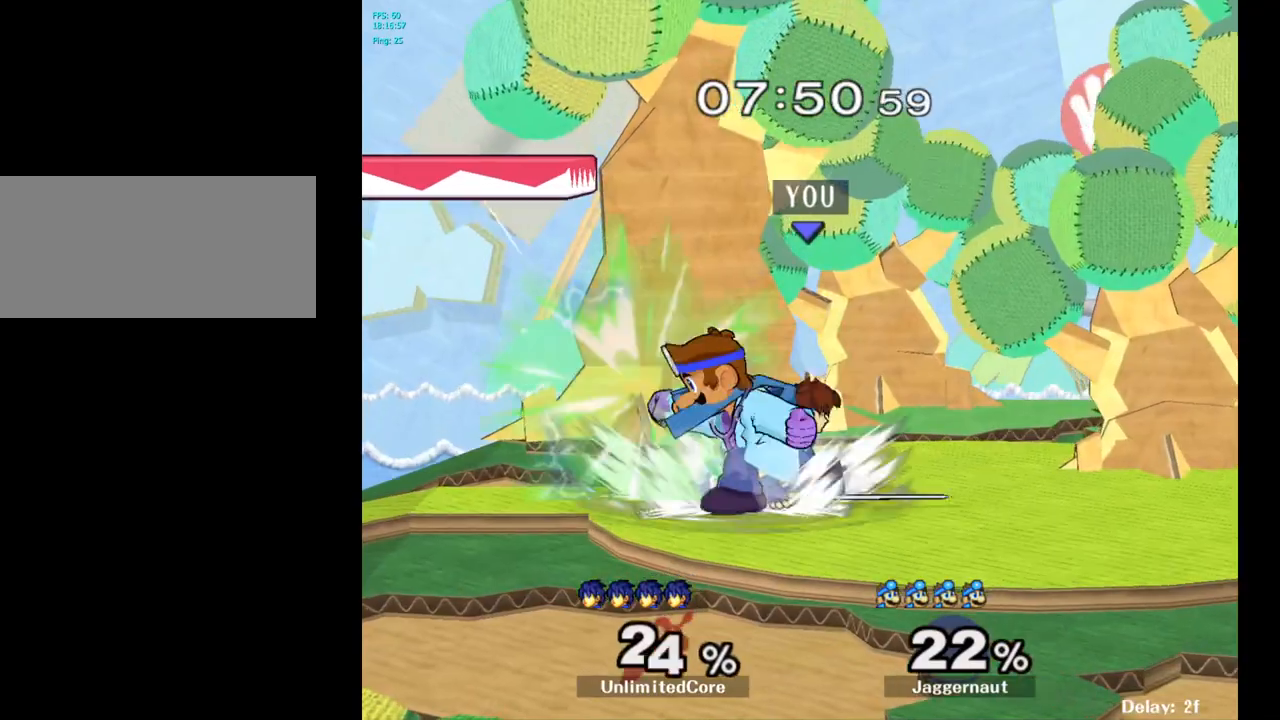
{"buttons": [], "left_stick": "up", "right_stick": "center", "events": [[50, "A", "down"], [167, "A", "up"], [233, "A", "down"], [383, "A", "up"]]}
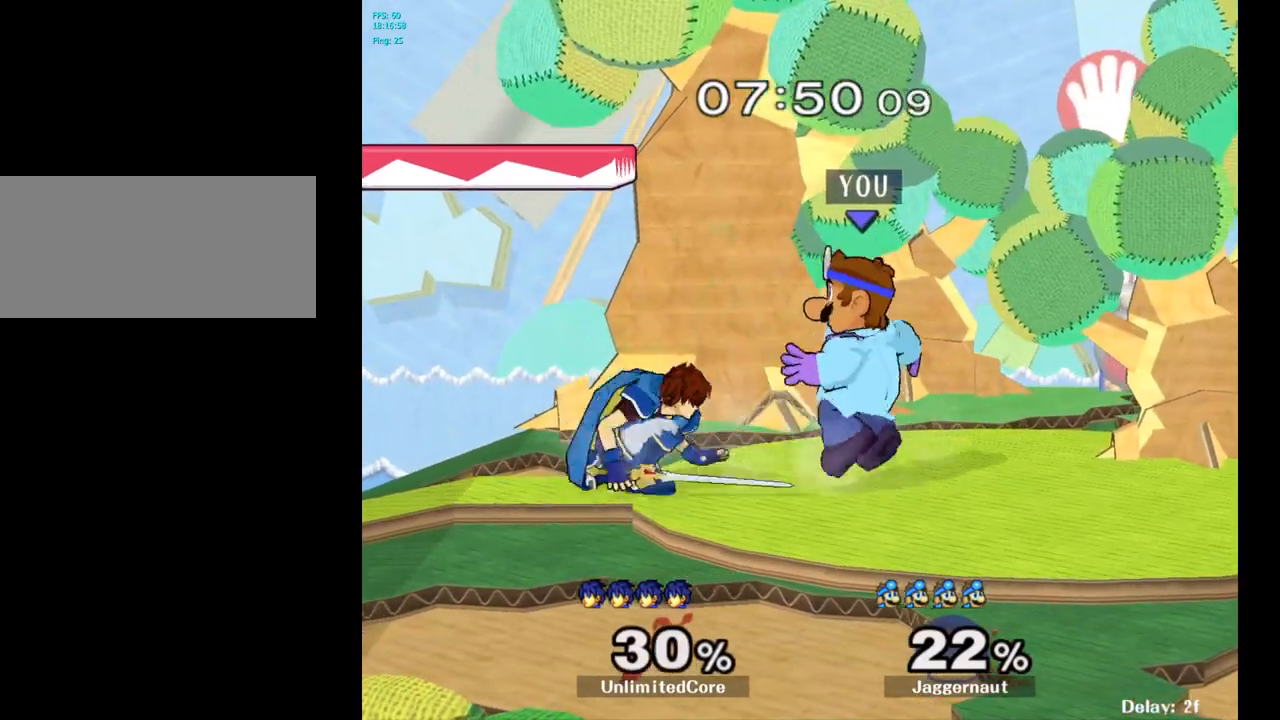
{"buttons": [], "left_stick": "center", "right_stick": "center", "events": [[67, "left_stick", "center"], [250, "R1", "down"], [467, "R1", "up"]]}
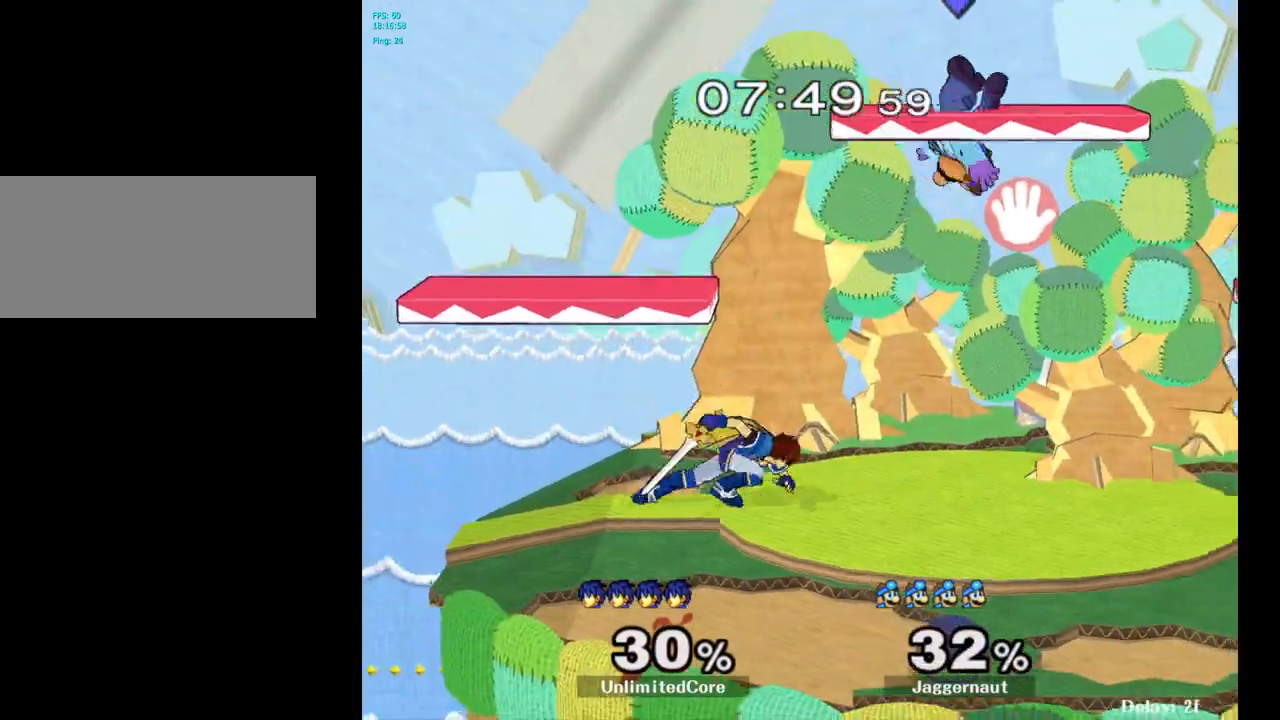
{"buttons": [], "left_stick": "up-right", "right_stick": "center", "events": [[450, "left_stick", "up-right"]]}
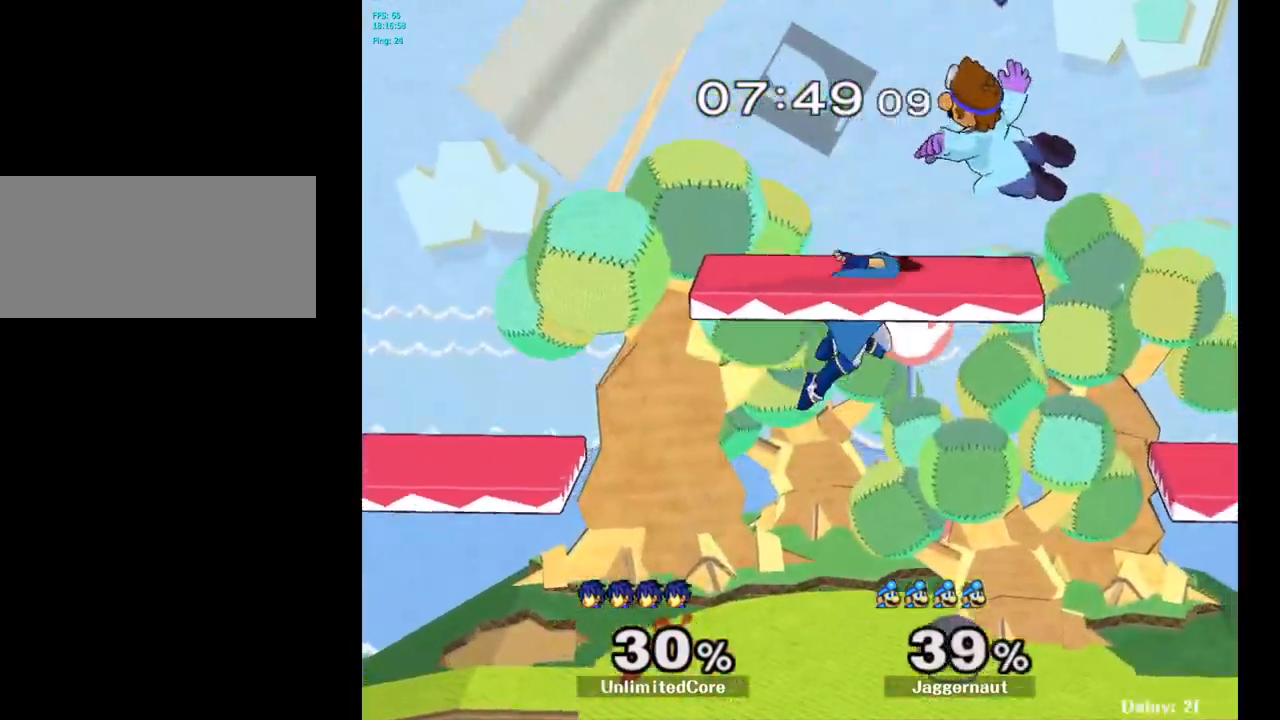
{"buttons": [], "left_stick": "up-right", "right_stick": "center", "events": [[17, "left_stick", "up"], [250, "left_stick", "center"], [300, "Y", "down"], [400, "left_stick", "up-right"], [450, "Y", "up"]]}
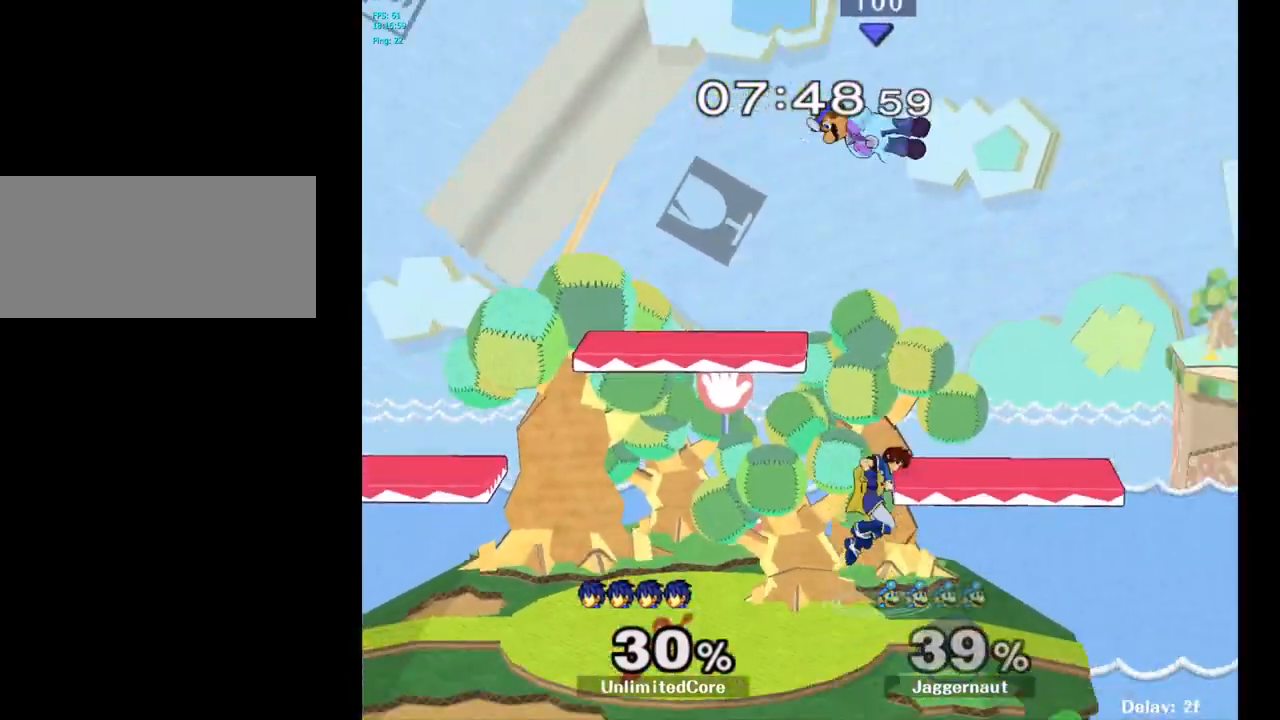
{"buttons": [], "left_stick": "left", "right_stick": "down", "events": [[83, "left_stick", "center"], [233, "left_stick", "left"], [400, "left_stick", "down"], [450, "right_stick", "down"], [467, "left_stick", "left"]]}
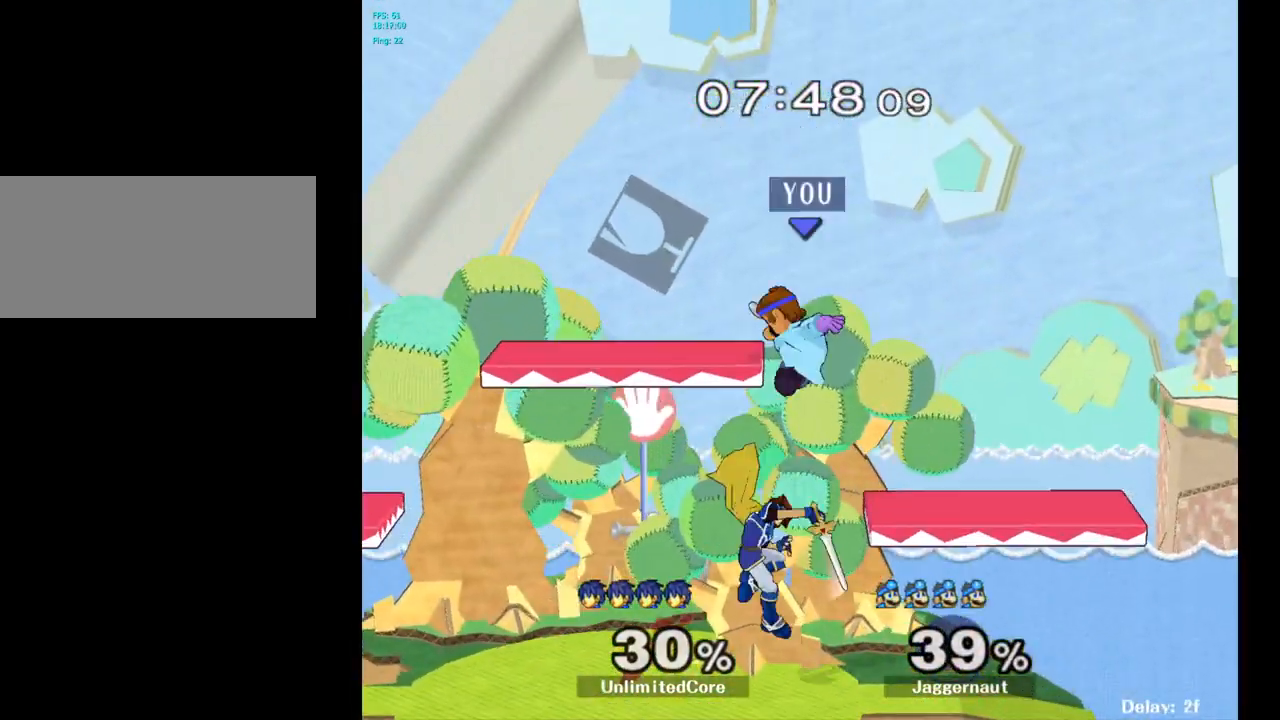
{"buttons": [], "left_stick": "center", "right_stick": "center", "events": [[33, "right_stick", "center"], [67, "left_stick", "down-left"], [233, "left_stick", "left"], [333, "R1", "down"], [450, "left_stick", "center"], [500, "R1", "up"]]}
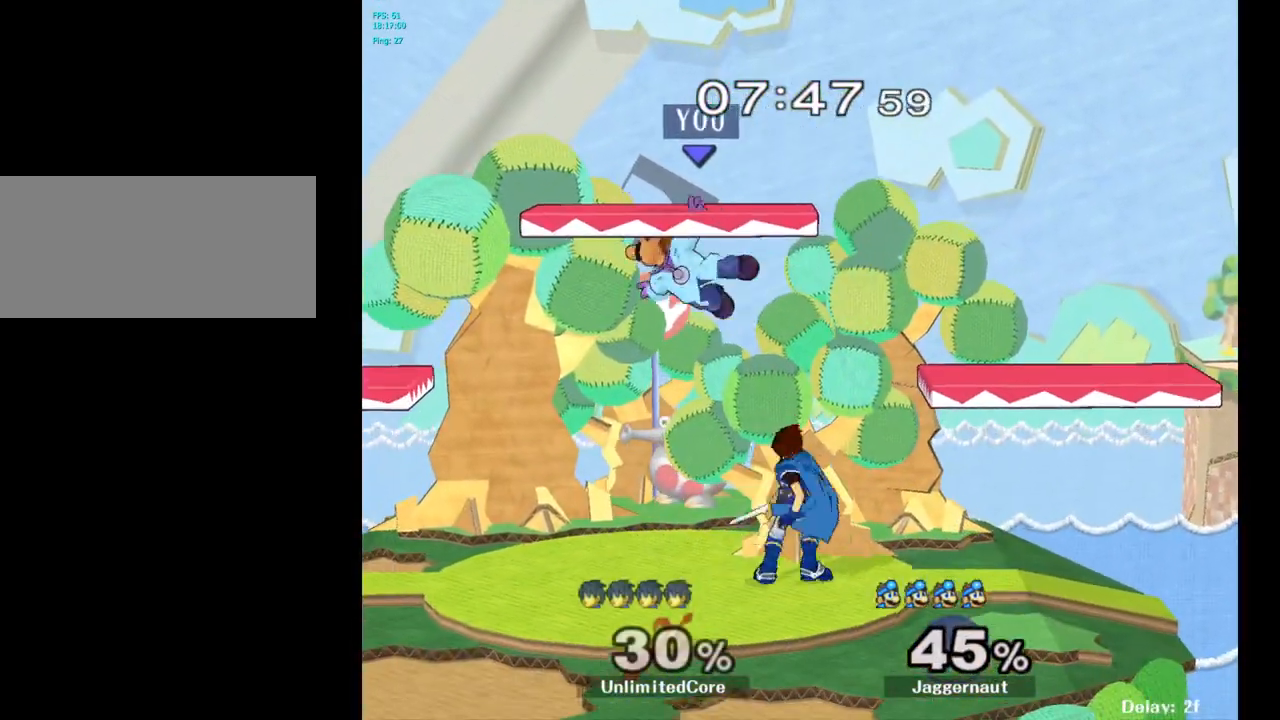
{"buttons": [], "left_stick": "left", "right_stick": "center", "events": [[33, "left_stick", "down-left"], [117, "left_stick", "center"], [250, "left_stick", "up-left"], [300, "left_stick", "left"]]}
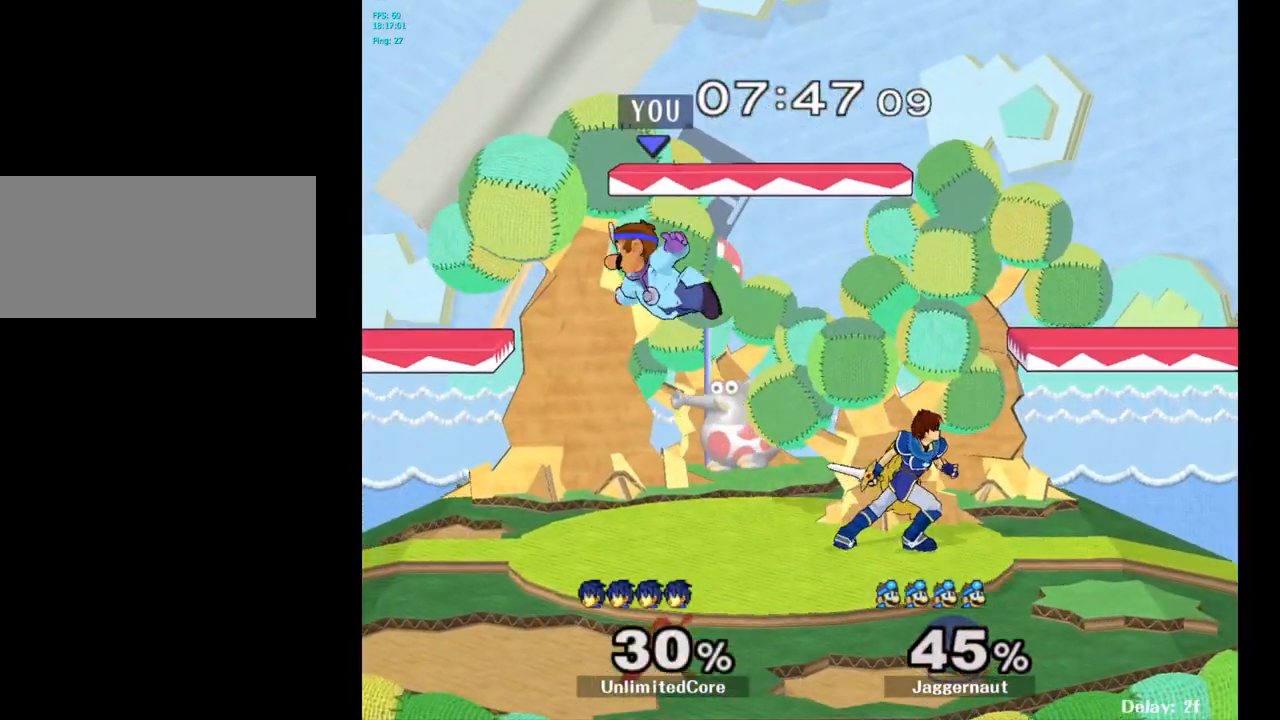
{"buttons": [], "left_stick": "left", "right_stick": "center", "events": [[350, "left_stick", "center"], [450, "left_stick", "left"]]}
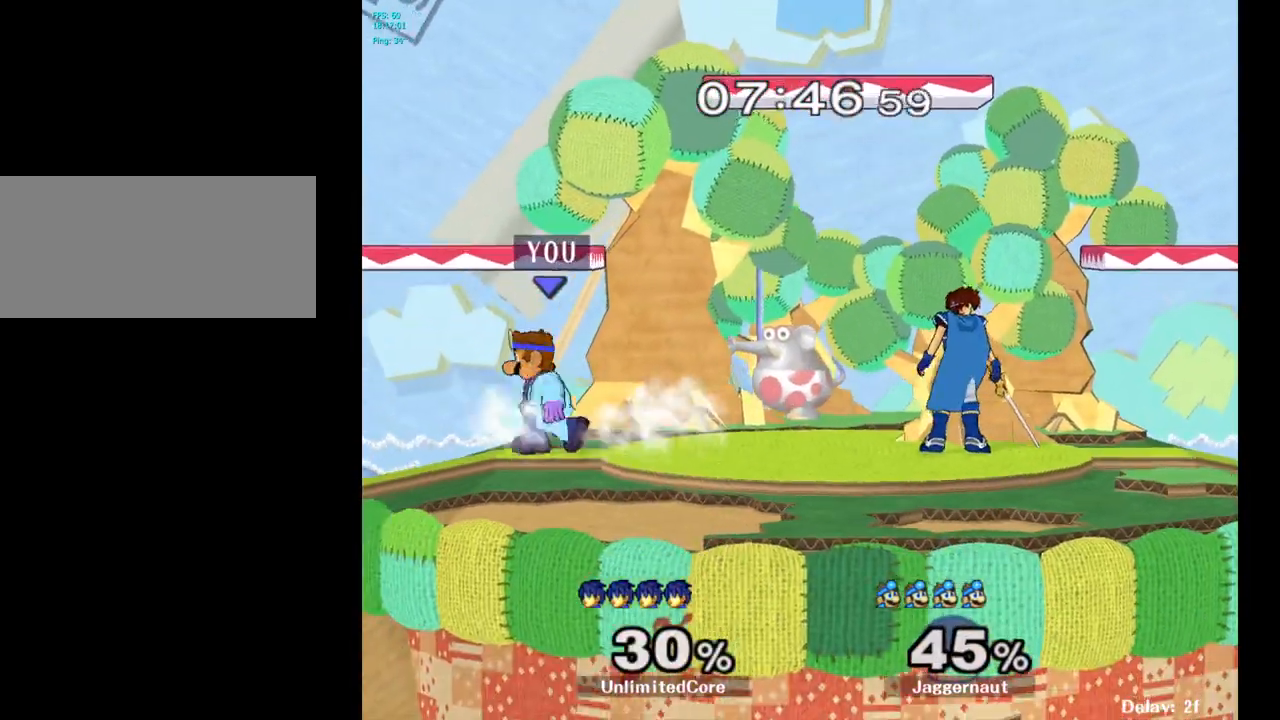
{"buttons": ["Y", "R1"], "left_stick": "down-left", "right_stick": "center", "events": [[67, "left_stick", "right"], [333, "left_stick", "down"], [367, "Y", "down"], [417, "left_stick", "down-left"], [433, "R1", "down"]]}